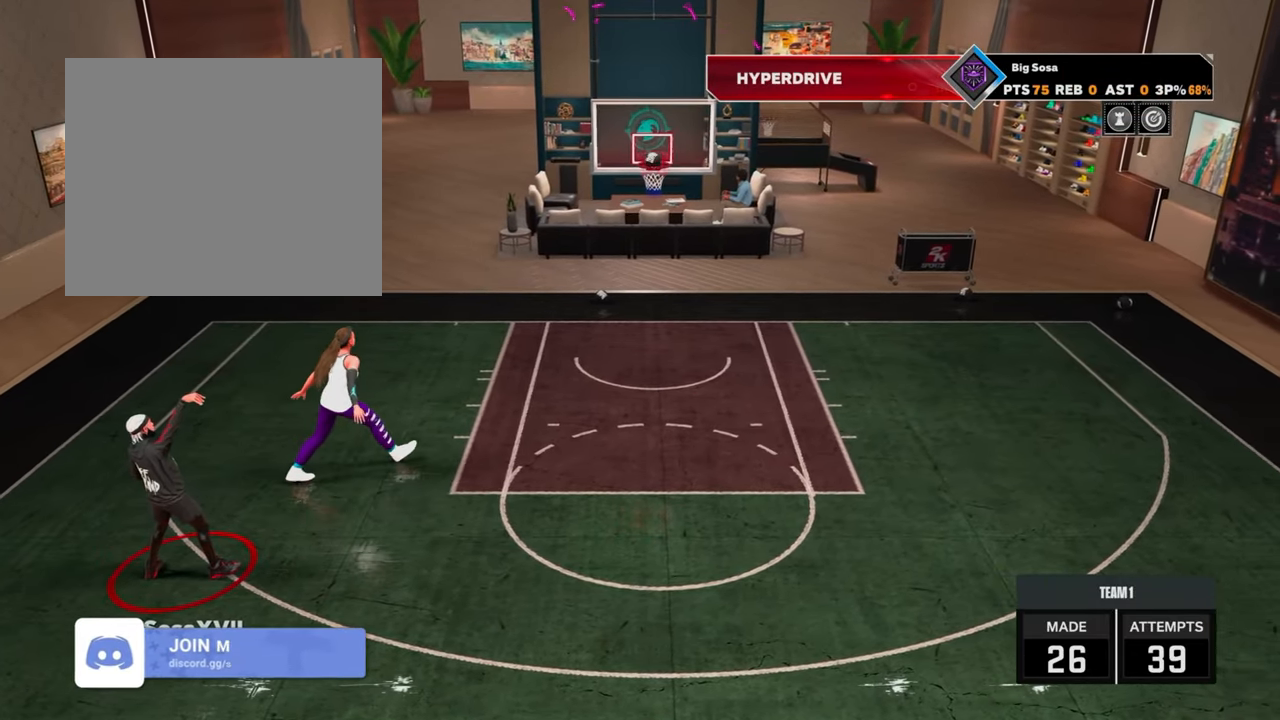
Gameplay with a controller (PlayStation layout); each line is a JSON object with the inputs held at the frame after it. "events" lists button and stick changes between this image and that frame as [ms after this image, input, new state], when the widget could be followed in between.
{"buttons": ["R2"], "left_stick": "down-right", "right_stick": "center", "events": [[433, "left_stick", "down-right"], [483, "R2", "down"]]}
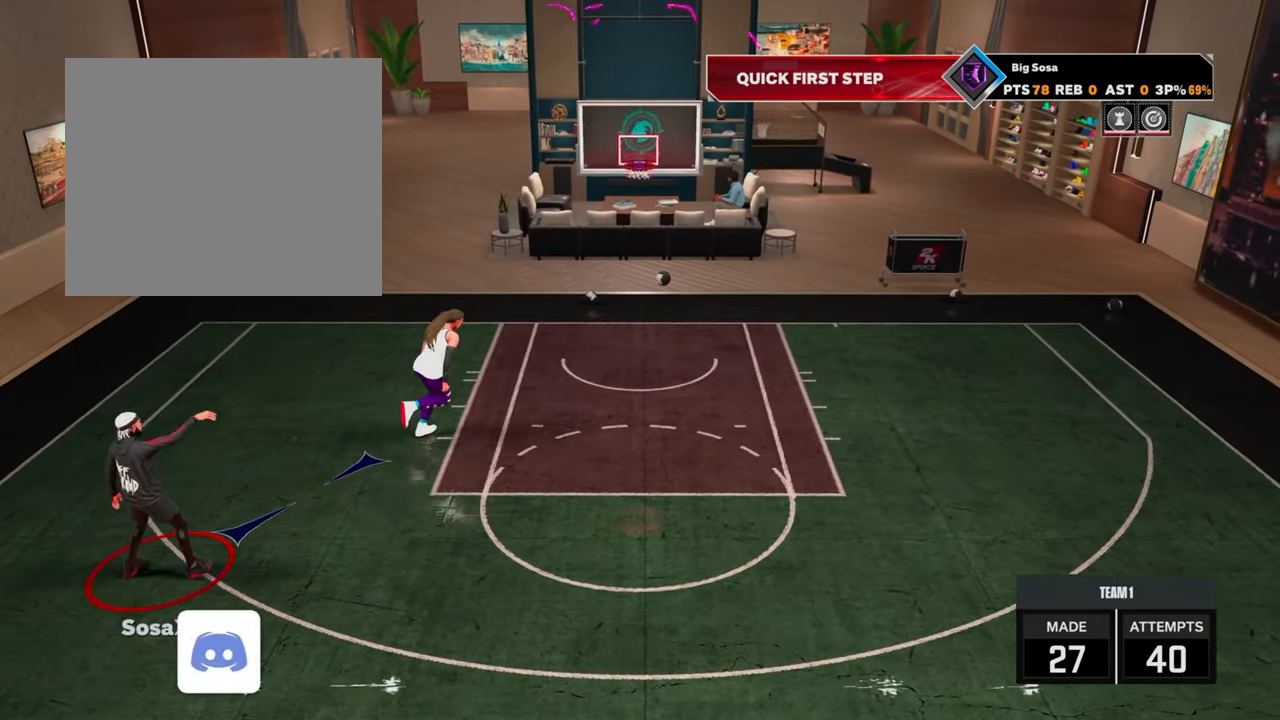
{"buttons": ["R2"], "left_stick": "down-right", "right_stick": "center", "events": []}
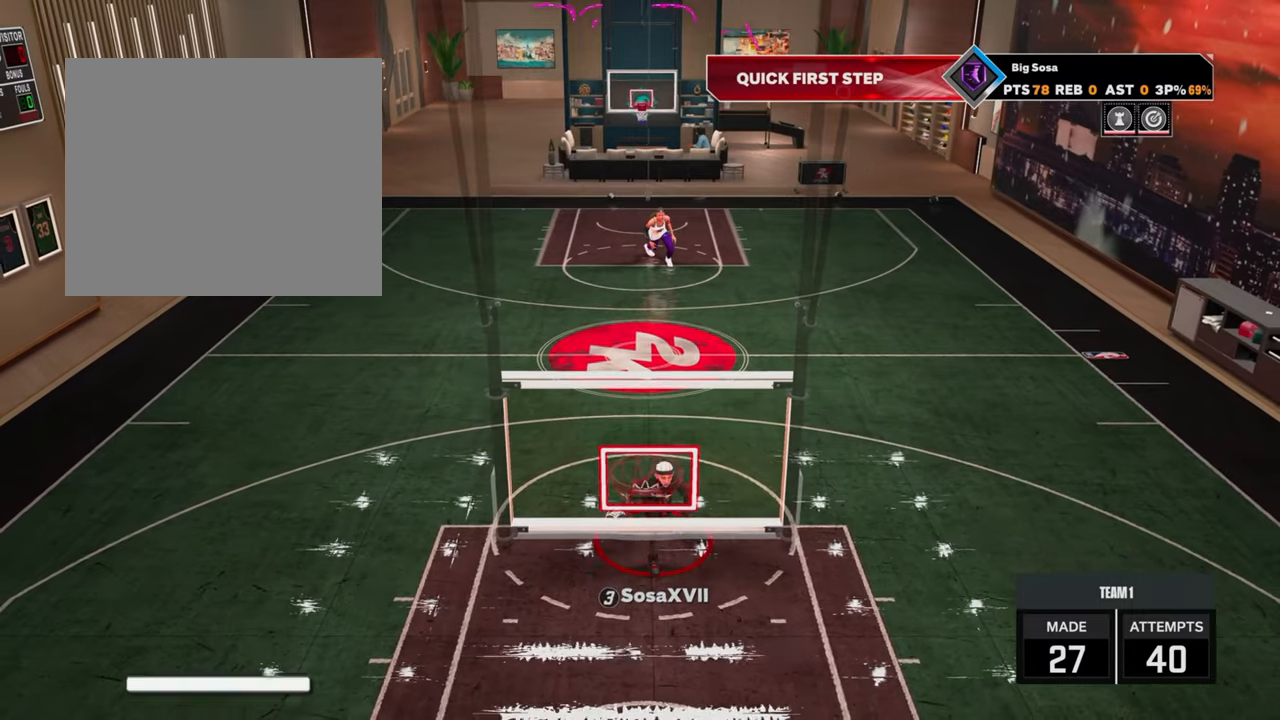
{"buttons": [], "left_stick": "center", "right_stick": "center", "events": [[483, "left_stick", "center"], [500, "R2", "up"]]}
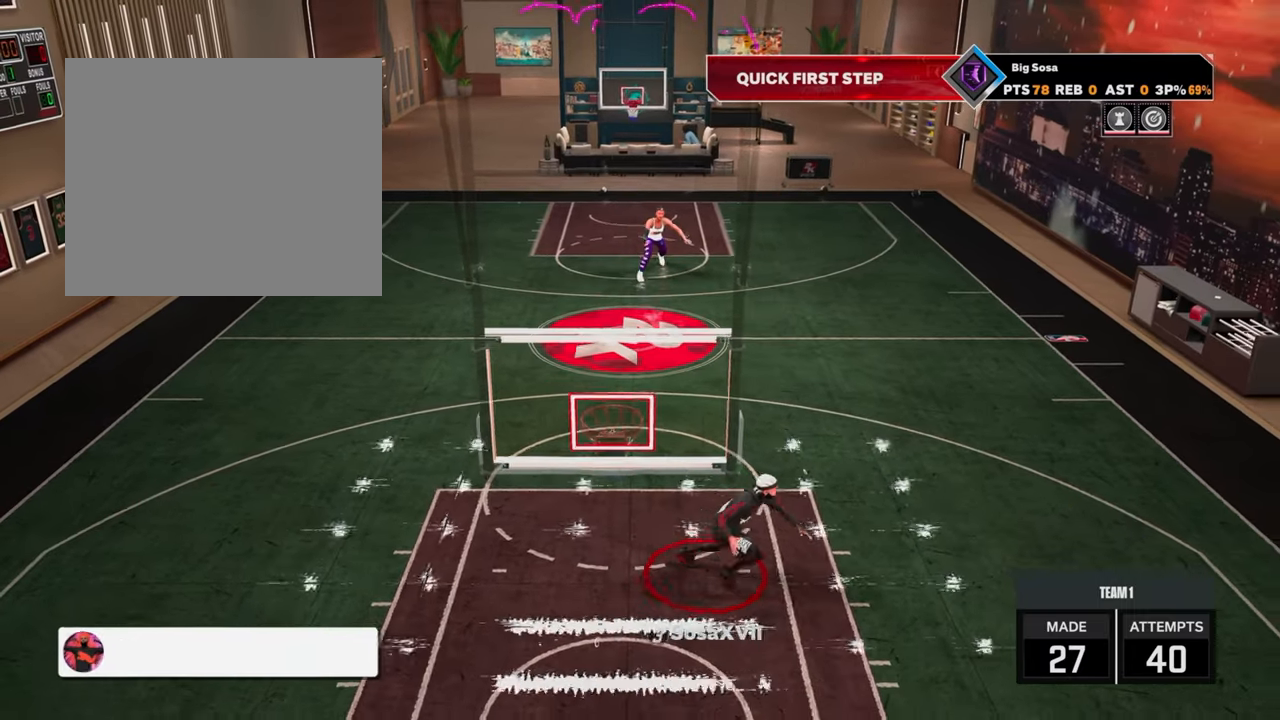
{"buttons": [], "left_stick": "down-right", "right_stick": "center", "events": [[267, "right_stick", "up-left"], [367, "right_stick", "center"], [450, "left_stick", "down-right"]]}
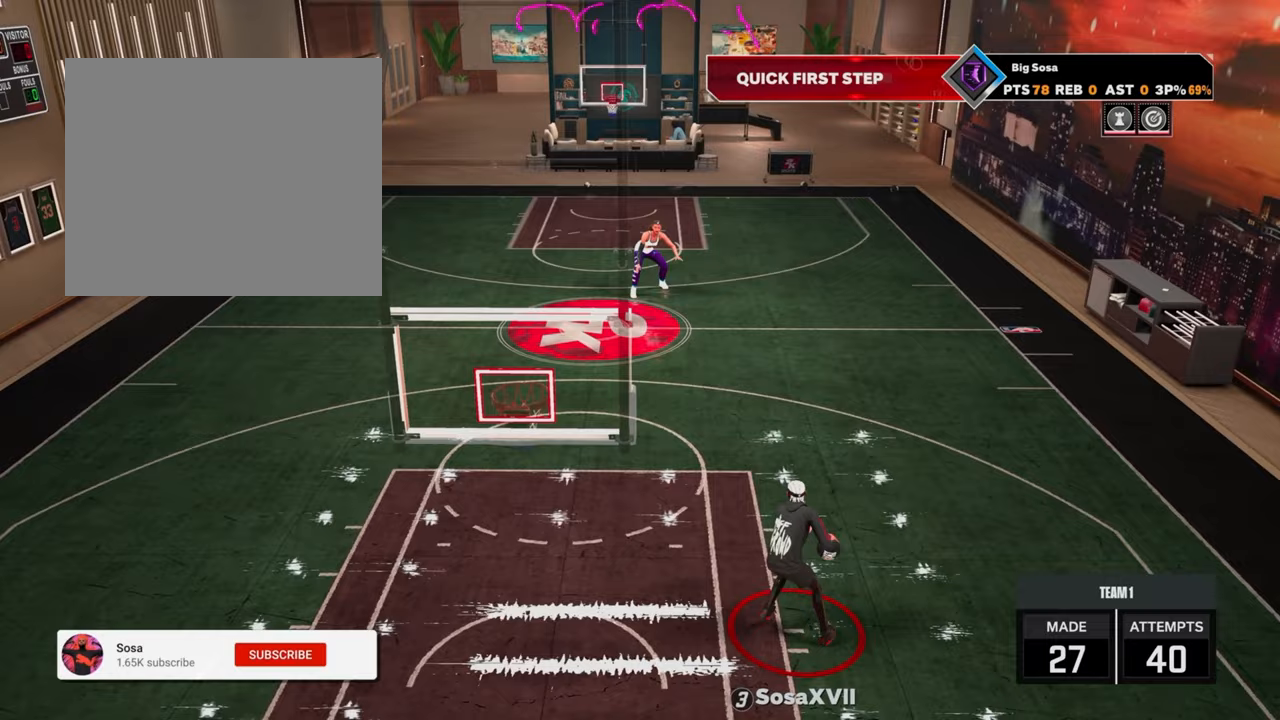
{"buttons": [], "left_stick": "down-right", "right_stick": "center", "events": [[50, "right_stick", "left"], [133, "right_stick", "center"], [267, "right_stick", "up-left"], [367, "right_stick", "center"]]}
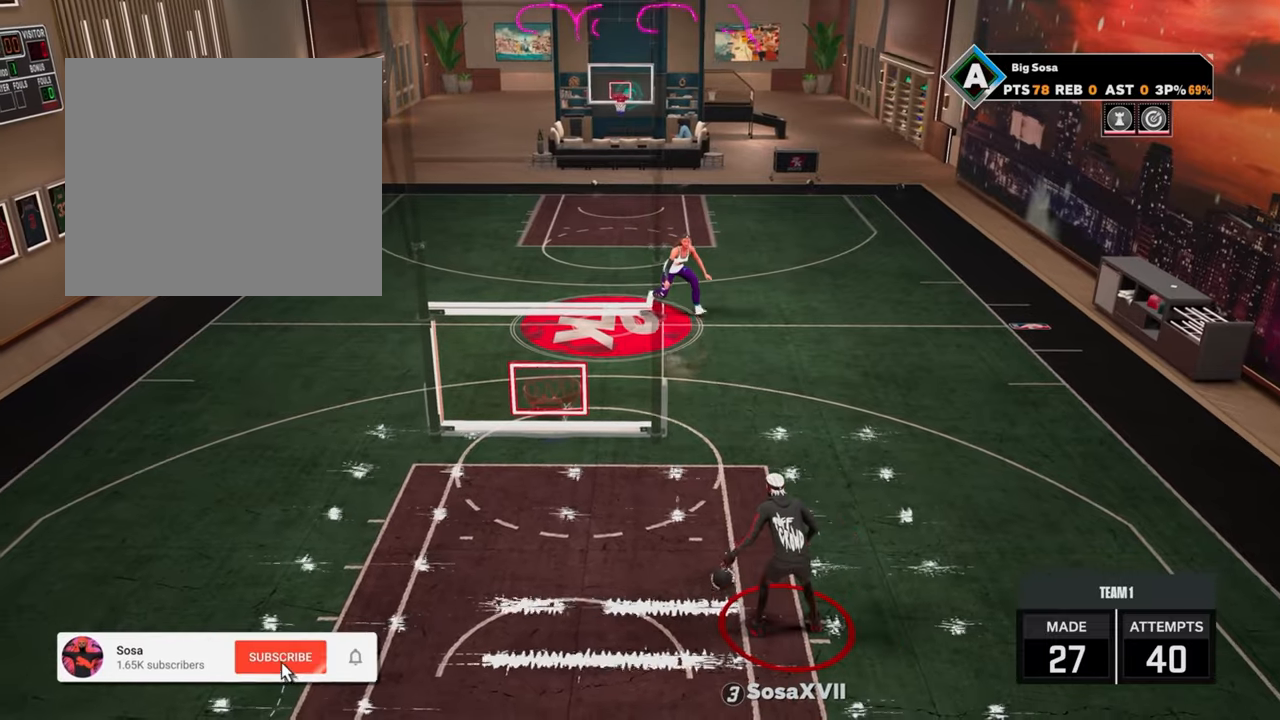
{"buttons": [], "left_stick": "center", "right_stick": "center", "events": [[33, "right_stick", "left"], [133, "right_stick", "center"], [450, "left_stick", "center"]]}
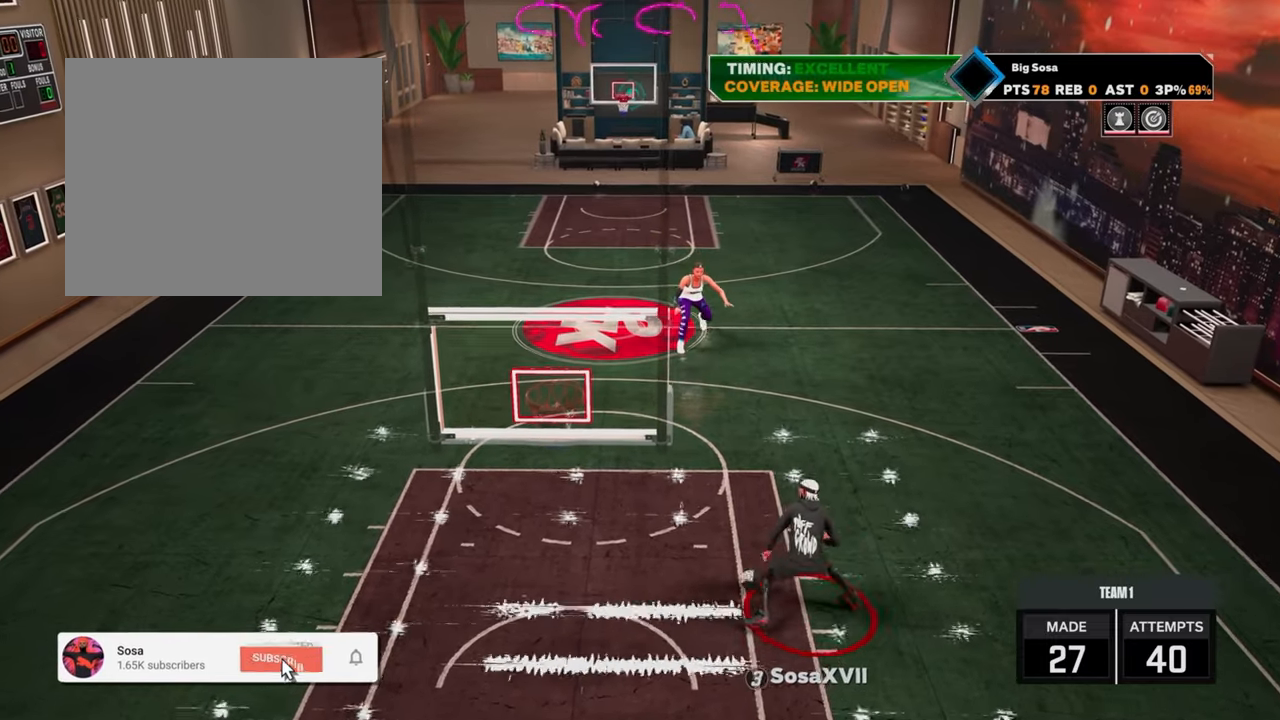
{"buttons": [], "left_stick": "center", "right_stick": "center", "events": []}
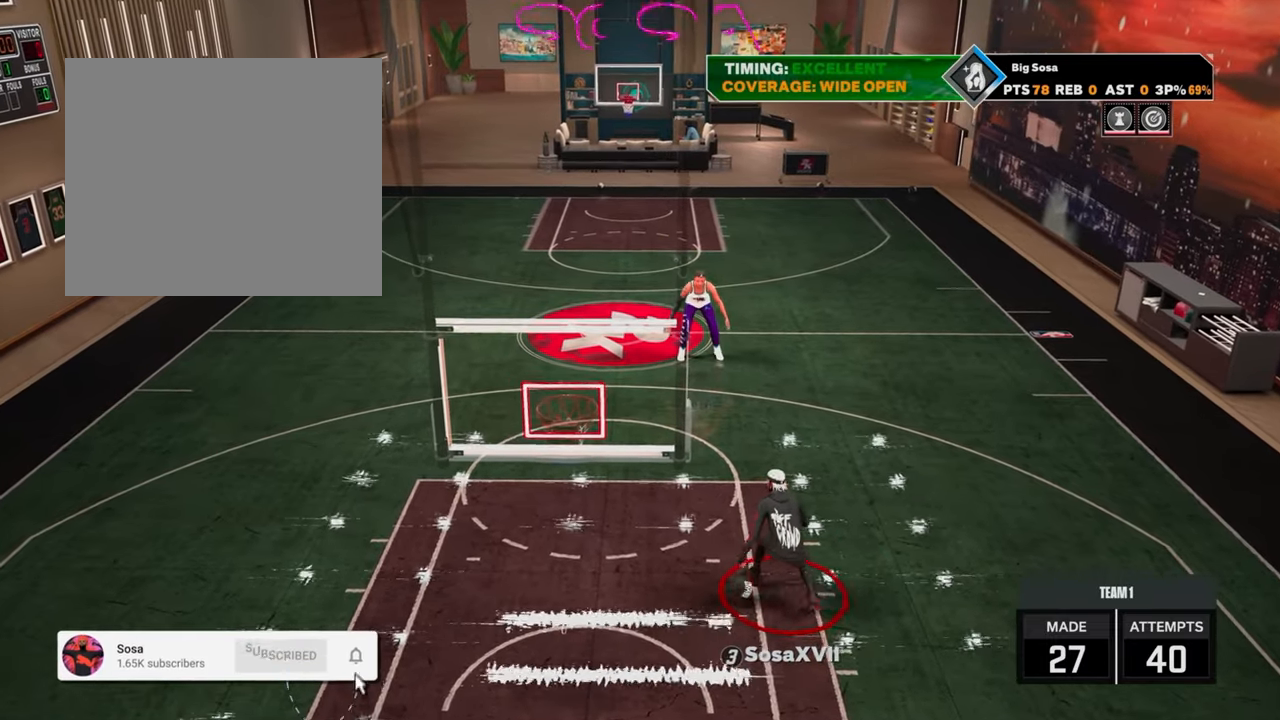
{"buttons": [], "left_stick": "center", "right_stick": "center", "events": []}
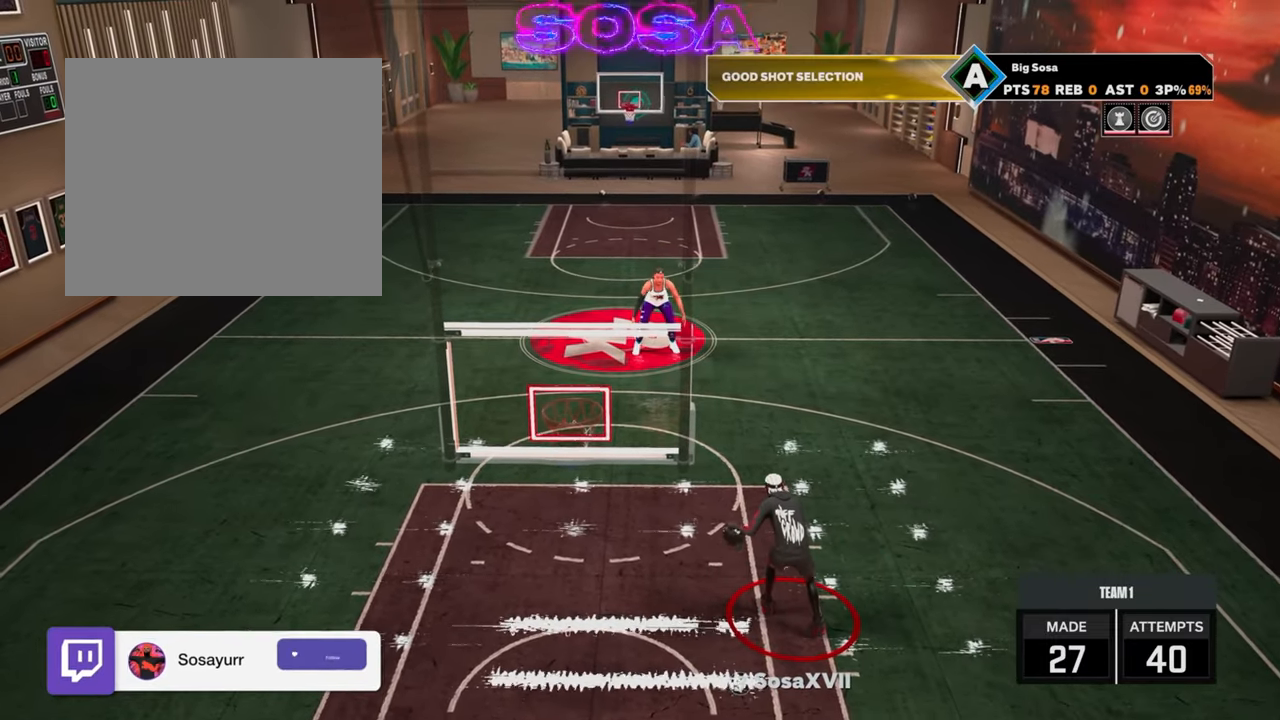
{"buttons": [], "left_stick": "left", "right_stick": "center", "events": [[50, "left_stick", "left"]]}
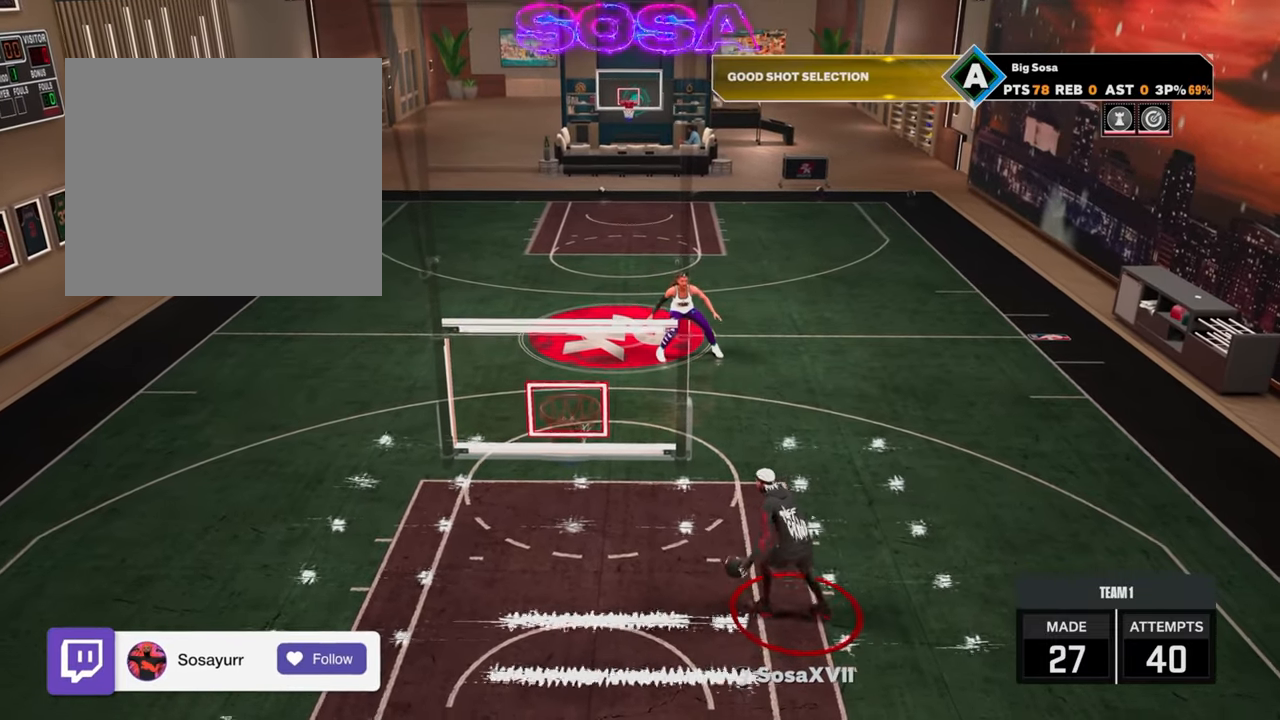
{"buttons": [], "left_stick": "left", "right_stick": "center", "events": []}
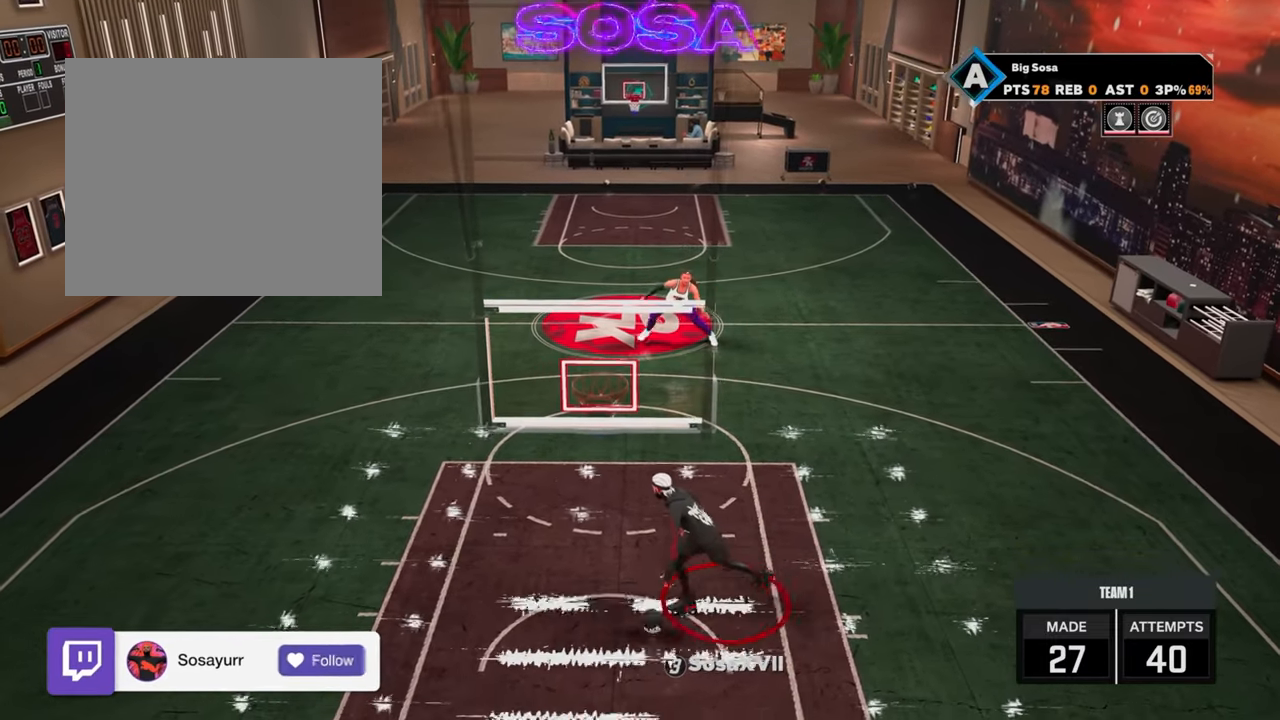
{"buttons": [], "left_stick": "center", "right_stick": "center", "events": [[217, "left_stick", "center"], [367, "right_stick", "right"], [450, "right_stick", "center"]]}
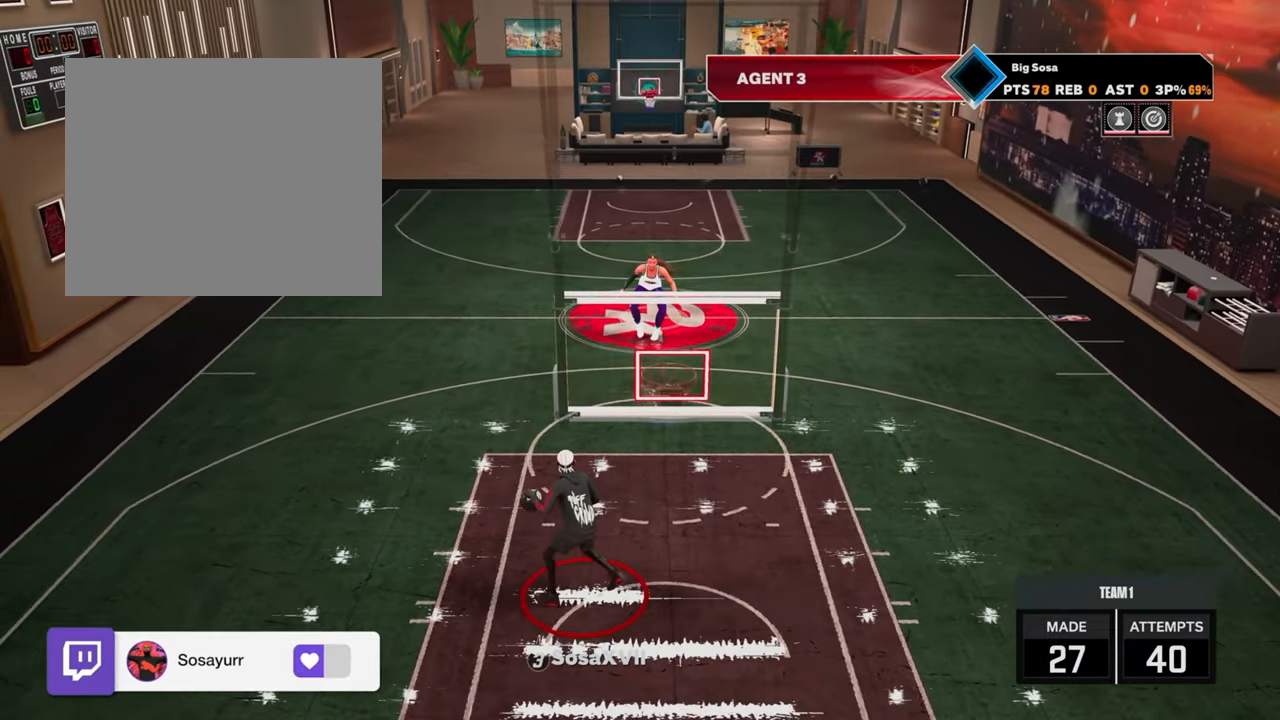
{"buttons": [], "left_stick": "center", "right_stick": "right", "events": [[100, "R2", "down"], [117, "right_stick", "up-left"], [183, "right_stick", "center"], [350, "left_stick", "right"], [400, "R2", "up"], [433, "left_stick", "center"], [433, "right_stick", "right"]]}
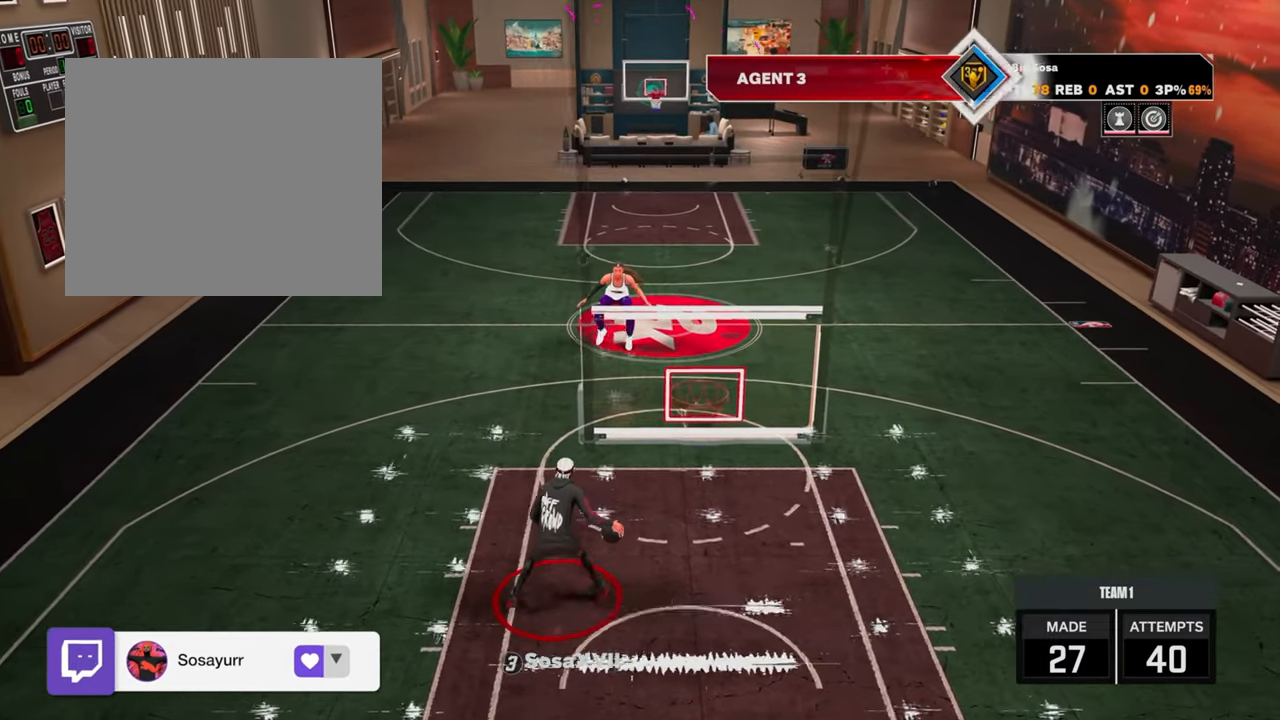
{"buttons": [], "left_stick": "center", "right_stick": "right", "events": [[17, "right_stick", "center"], [167, "R2", "down"], [167, "right_stick", "left"], [233, "right_stick", "center"], [367, "left_stick", "up-left"], [467, "R2", "up"], [467, "left_stick", "center"], [467, "right_stick", "right"]]}
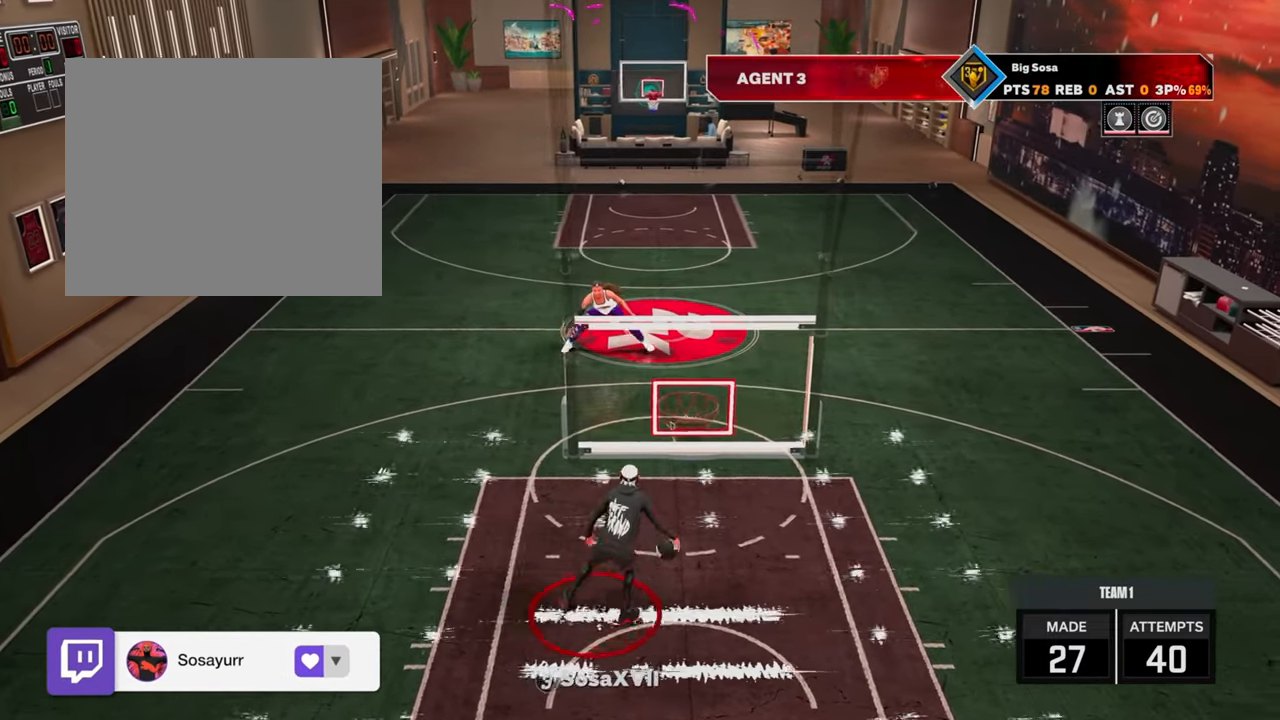
{"buttons": ["R2"], "left_stick": "down-right", "right_stick": "center", "events": [[67, "right_stick", "center"], [200, "R2", "down"], [217, "right_stick", "down-left"], [283, "right_stick", "center"], [383, "left_stick", "down-right"]]}
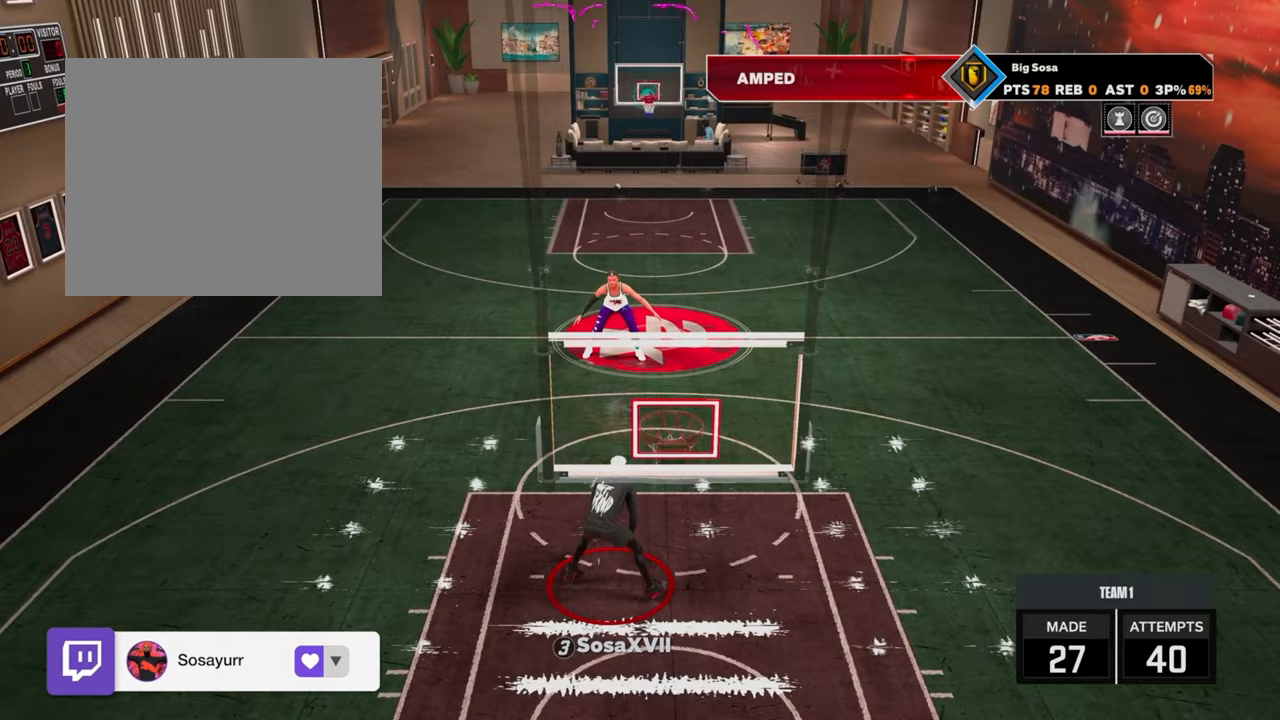
{"buttons": [], "left_stick": "center", "right_stick": "center", "events": [[17, "left_stick", "center"], [33, "R2", "up"]]}
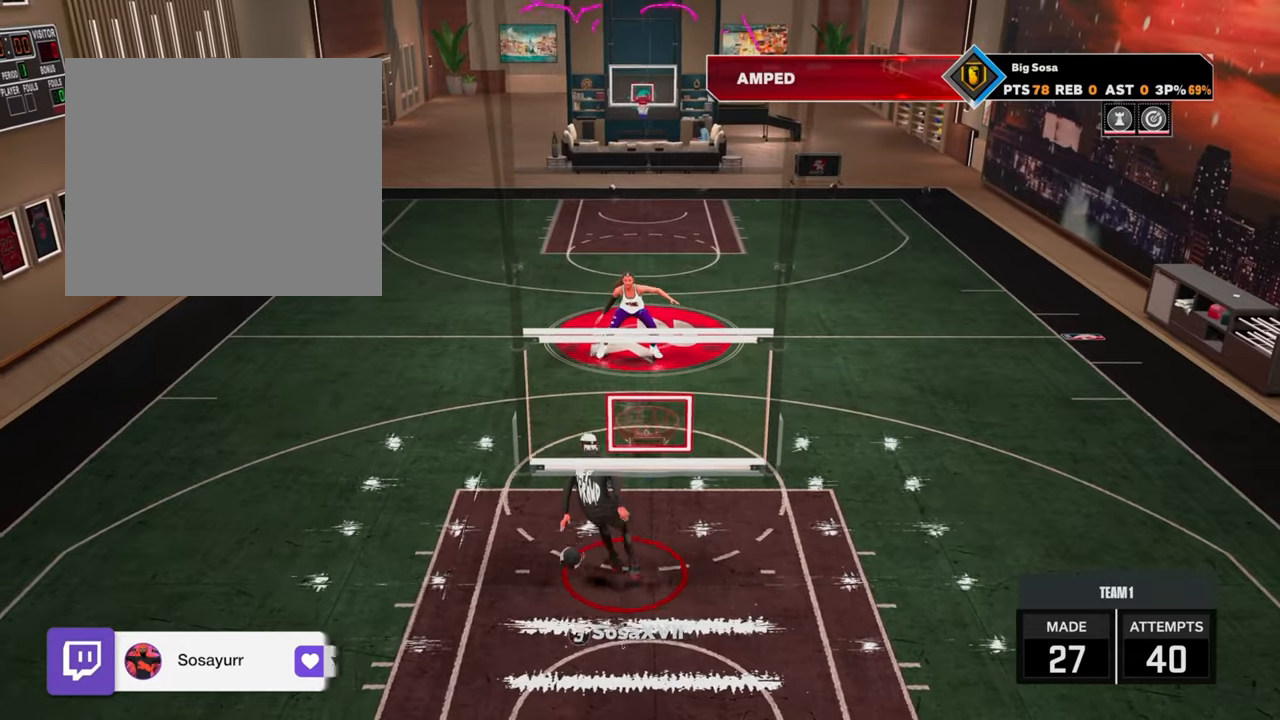
{"buttons": [], "left_stick": "center", "right_stick": "center", "events": []}
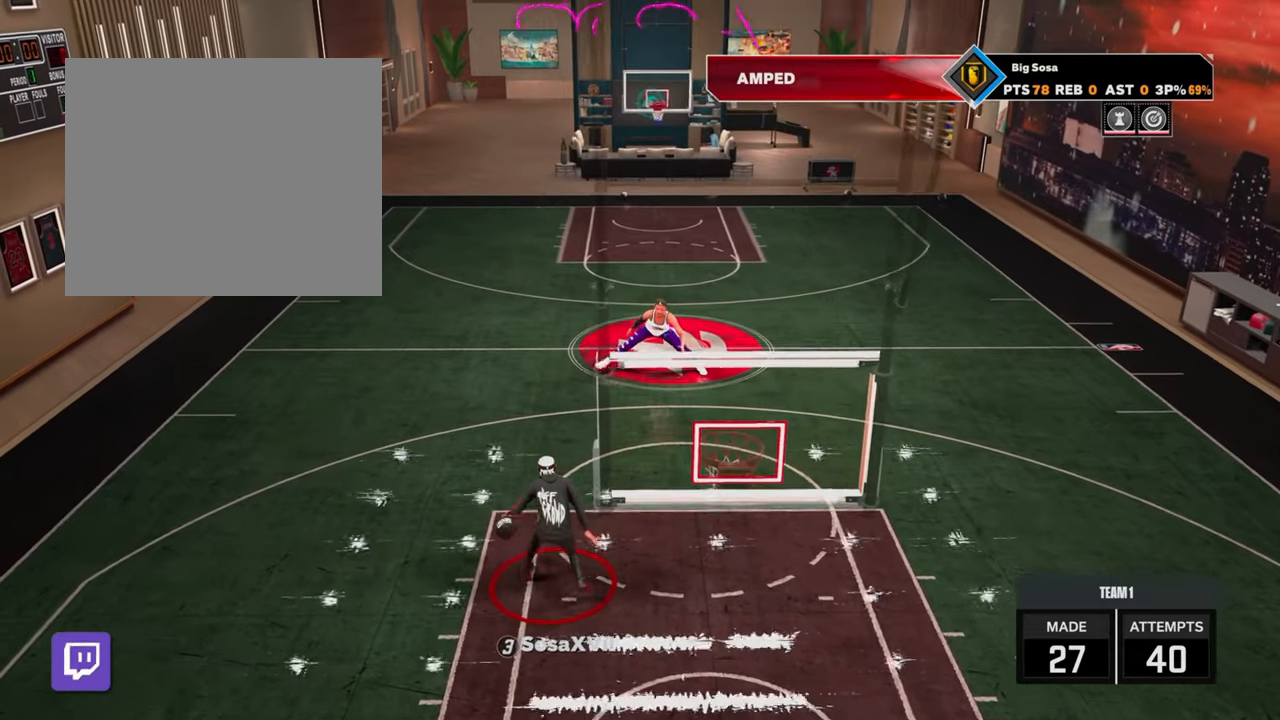
{"buttons": [], "left_stick": "center", "right_stick": "center", "events": []}
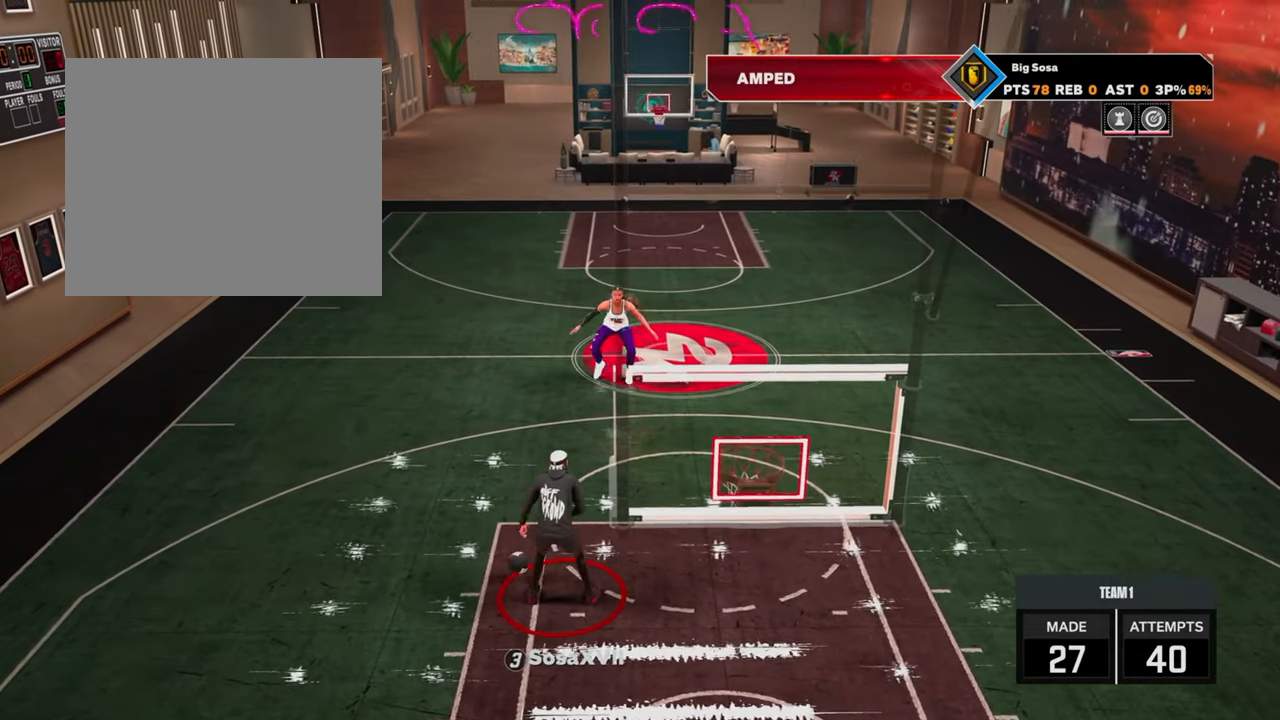
{"buttons": [], "left_stick": "center", "right_stick": "center", "events": []}
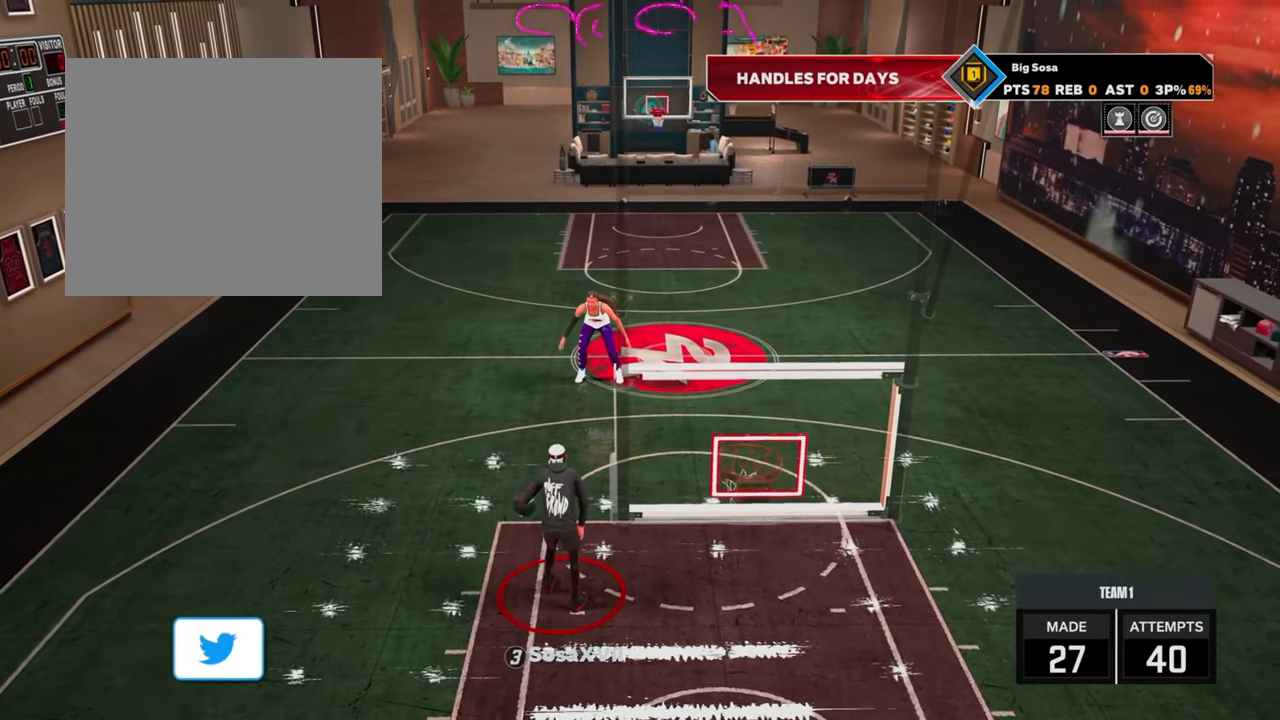
{"buttons": [], "left_stick": "center", "right_stick": "center", "events": []}
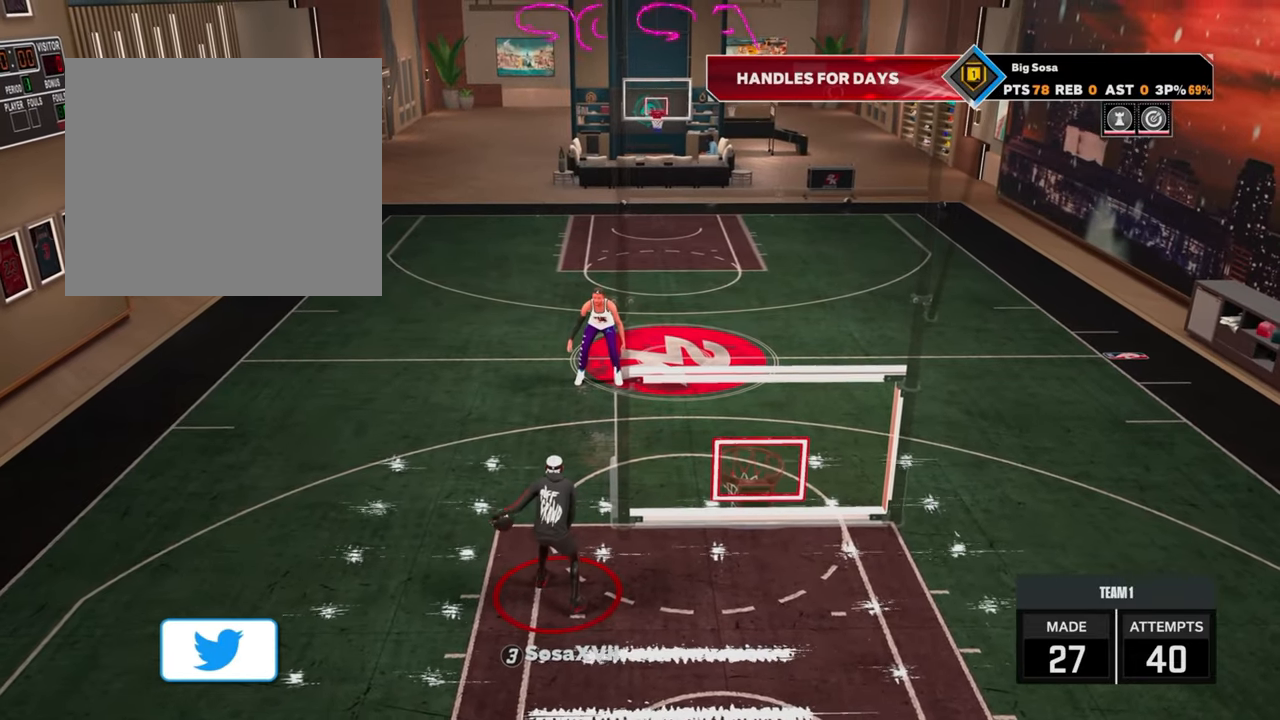
{"buttons": [], "left_stick": "center", "right_stick": "center", "events": []}
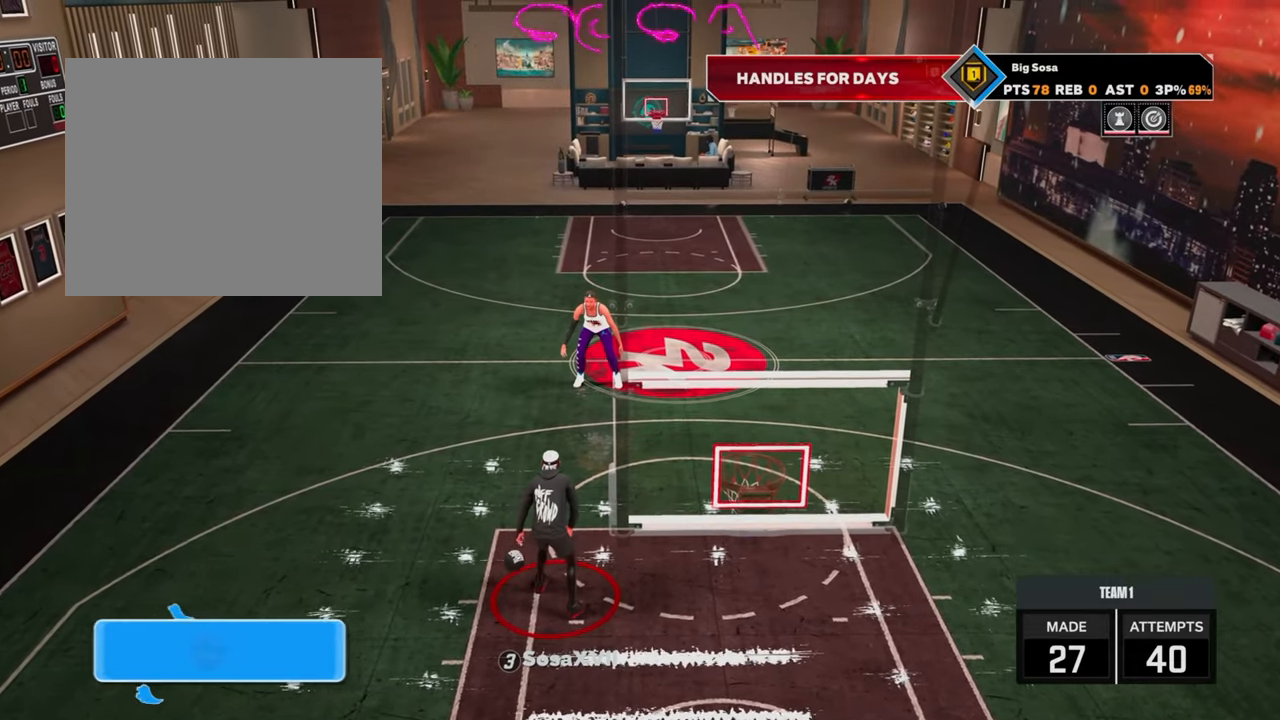
{"buttons": ["R2"], "left_stick": "right", "right_stick": "center", "events": [[467, "R2", "down"], [483, "left_stick", "right"]]}
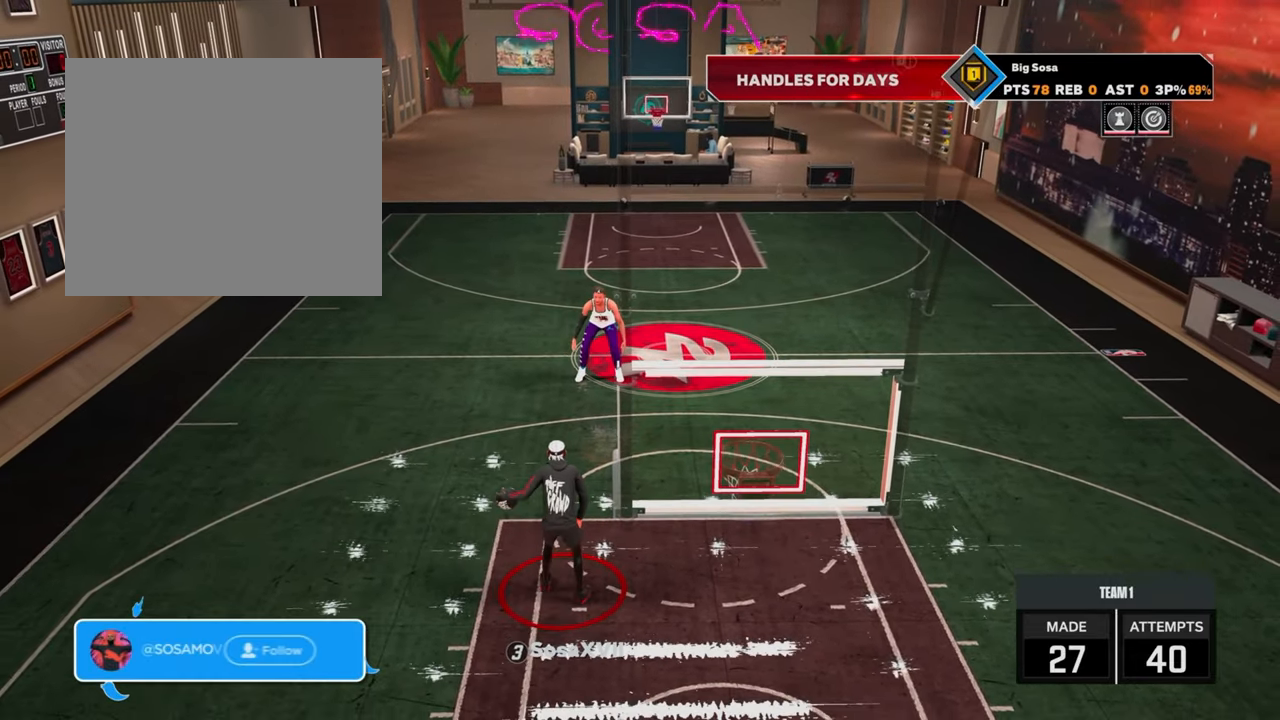
{"buttons": ["R2"], "left_stick": "right", "right_stick": "center", "events": []}
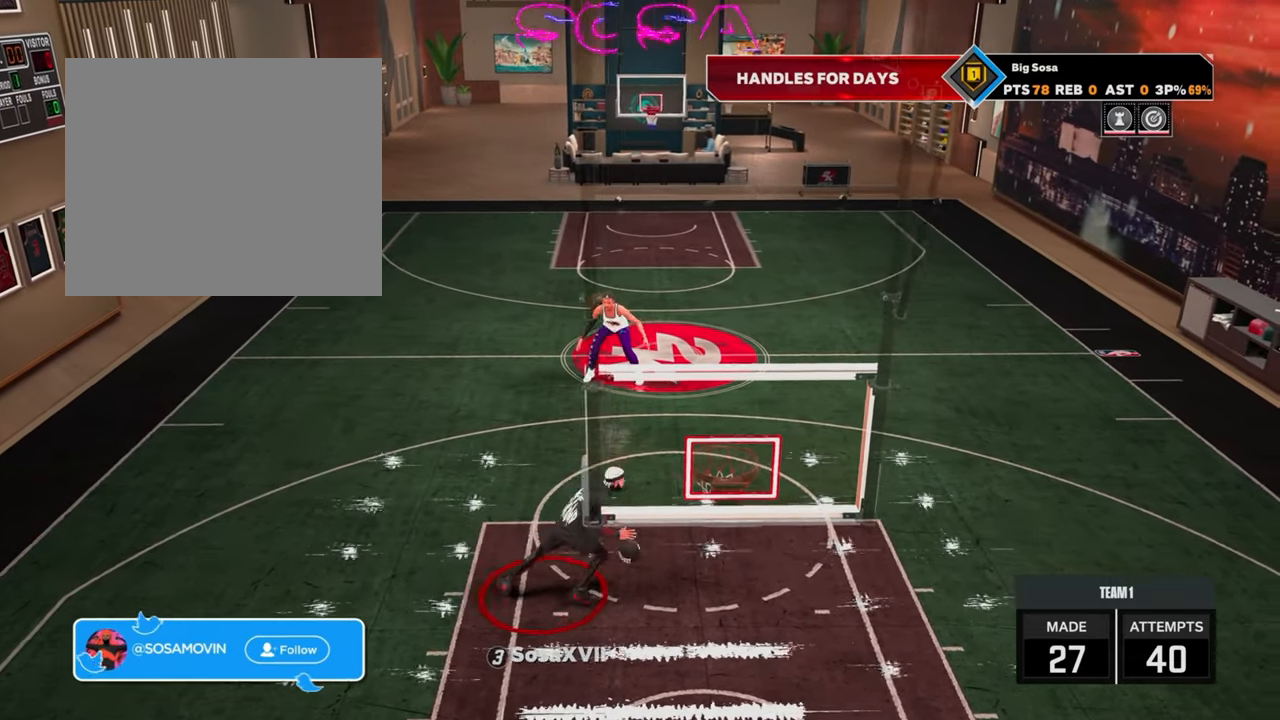
{"buttons": [], "left_stick": "center", "right_stick": "center", "events": [[450, "R2", "up"], [467, "left_stick", "center"]]}
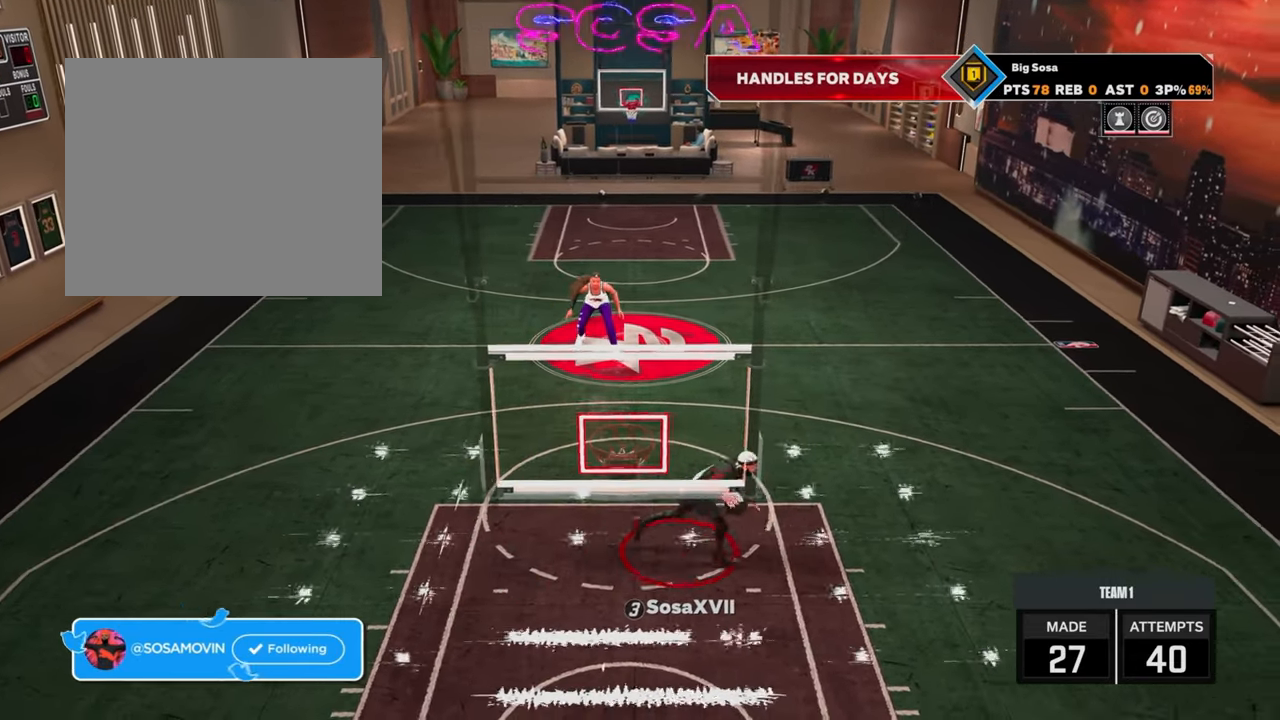
{"buttons": [], "left_stick": "center", "right_stick": "center", "events": []}
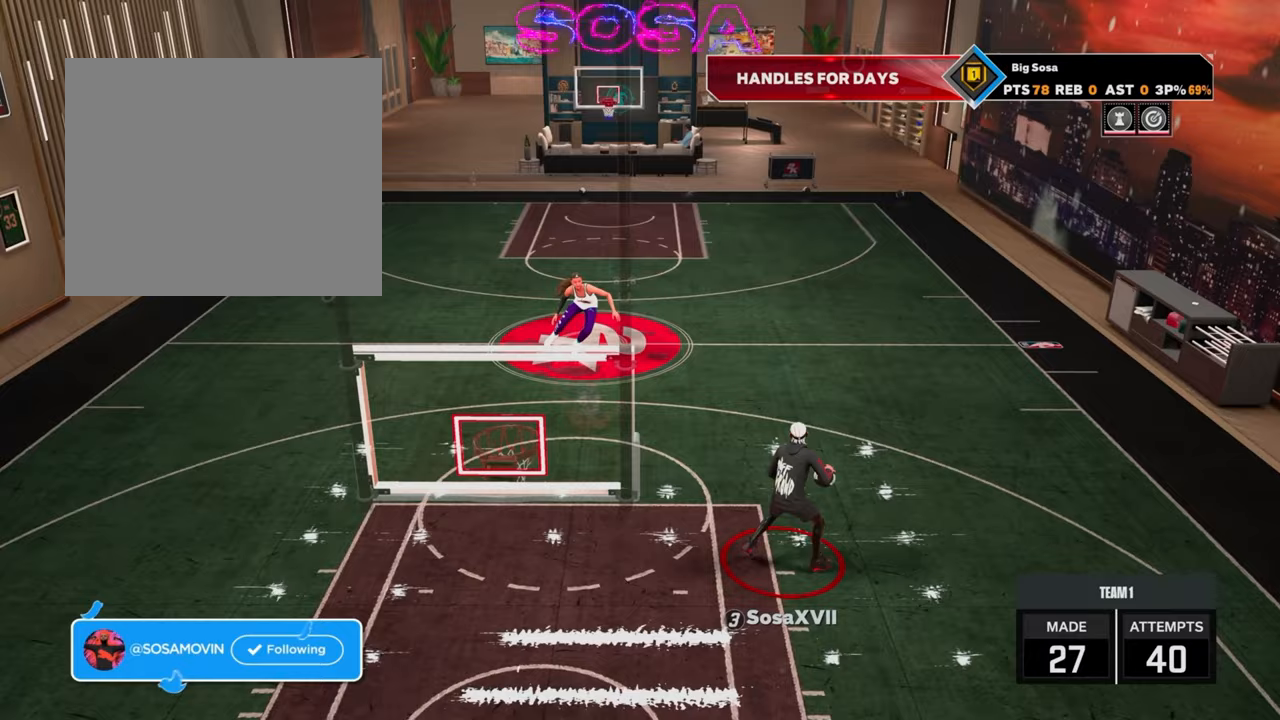
{"buttons": [], "left_stick": "center", "right_stick": "center", "events": []}
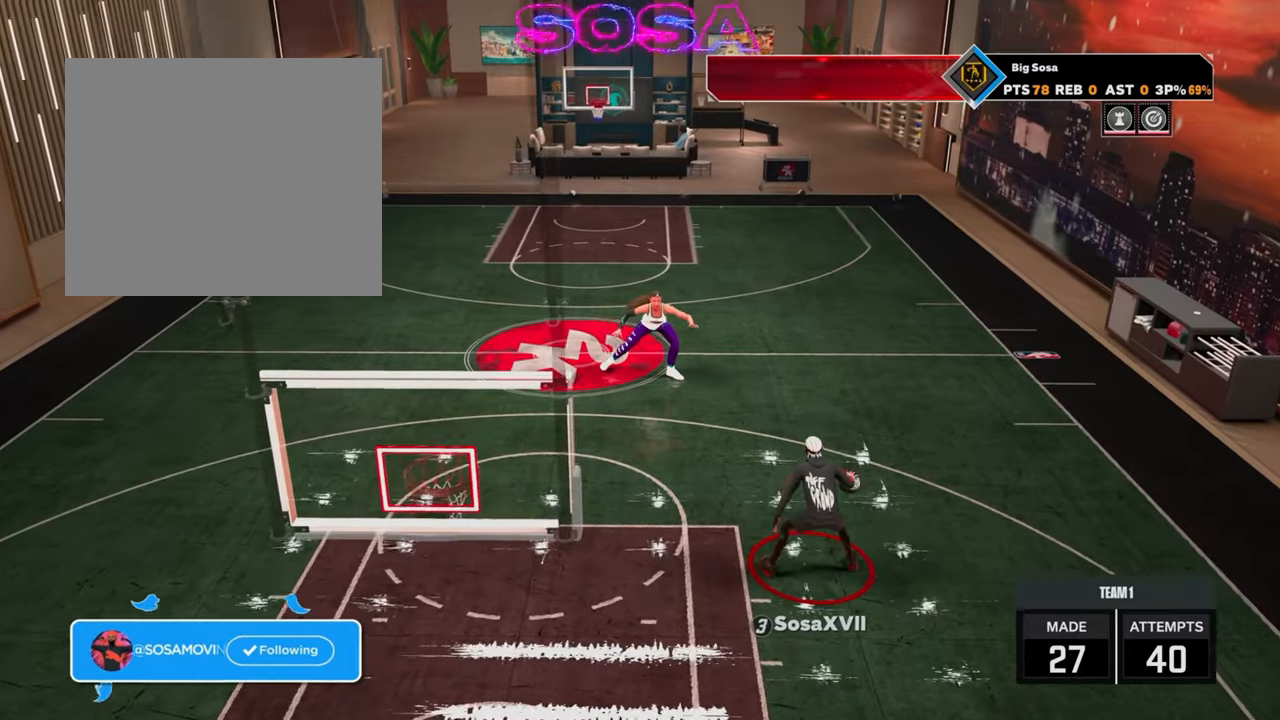
{"buttons": [], "left_stick": "center", "right_stick": "center", "events": []}
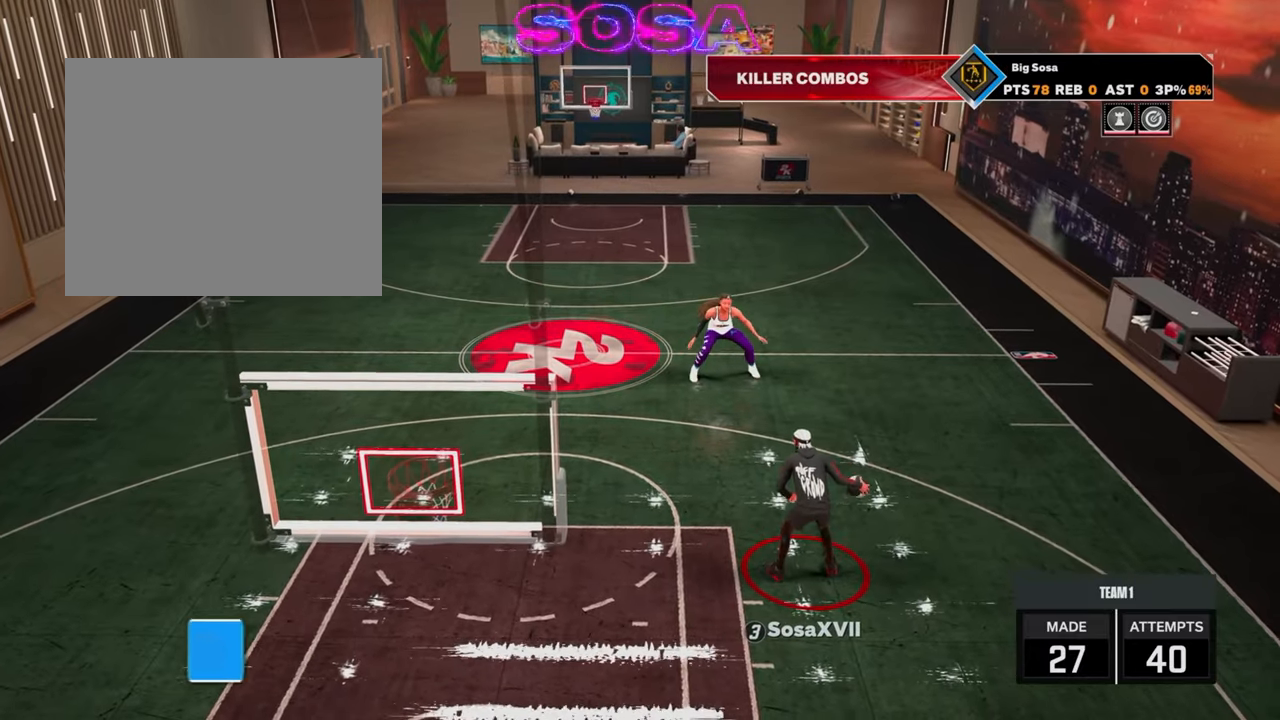
{"buttons": [], "left_stick": "center", "right_stick": "center", "events": [[83, "right_stick", "left"], [167, "right_stick", "center"]]}